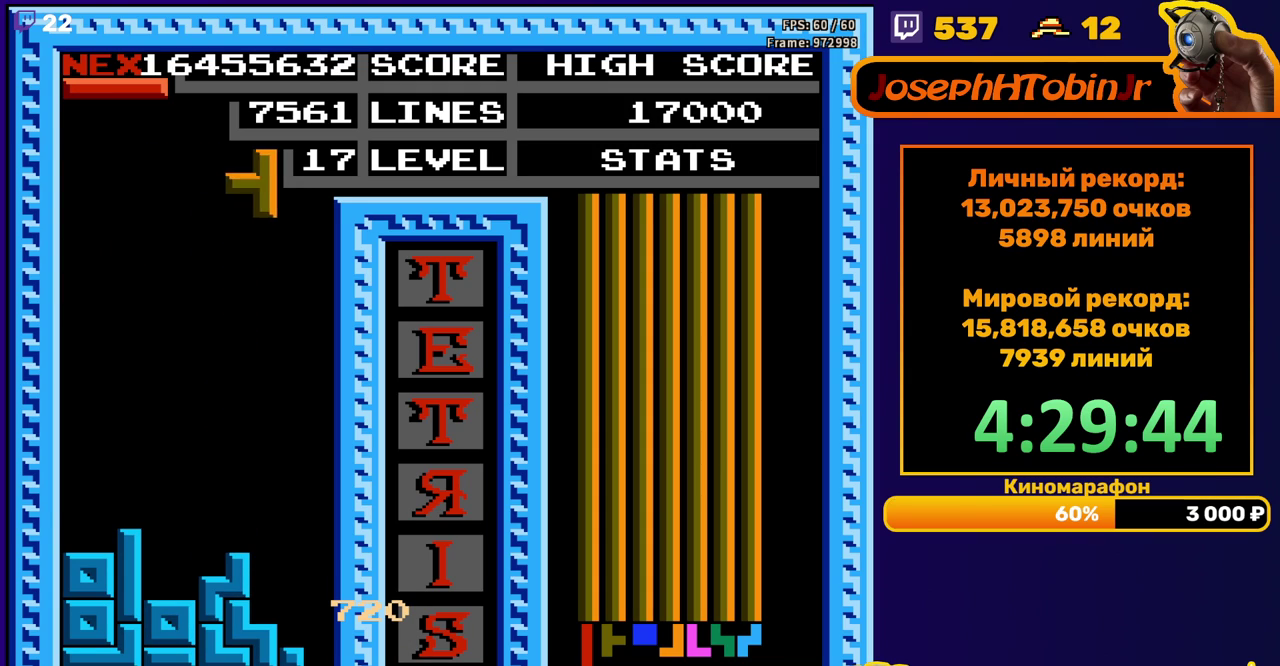
Gameplay with a controller (Nintendo layout); each line is a JSON object with the inputs held at the frame after it. "events" lists button and stick changes between this image and that frame as [ms after this image, input, new state], when the widget could be followed in between. Not read: L3 R3.
{"buttons": ["DPAD_DOWN"], "events": [[117, "DPAD_RIGHT", "up"], [217, "DPAD_DOWN", "down"]]}
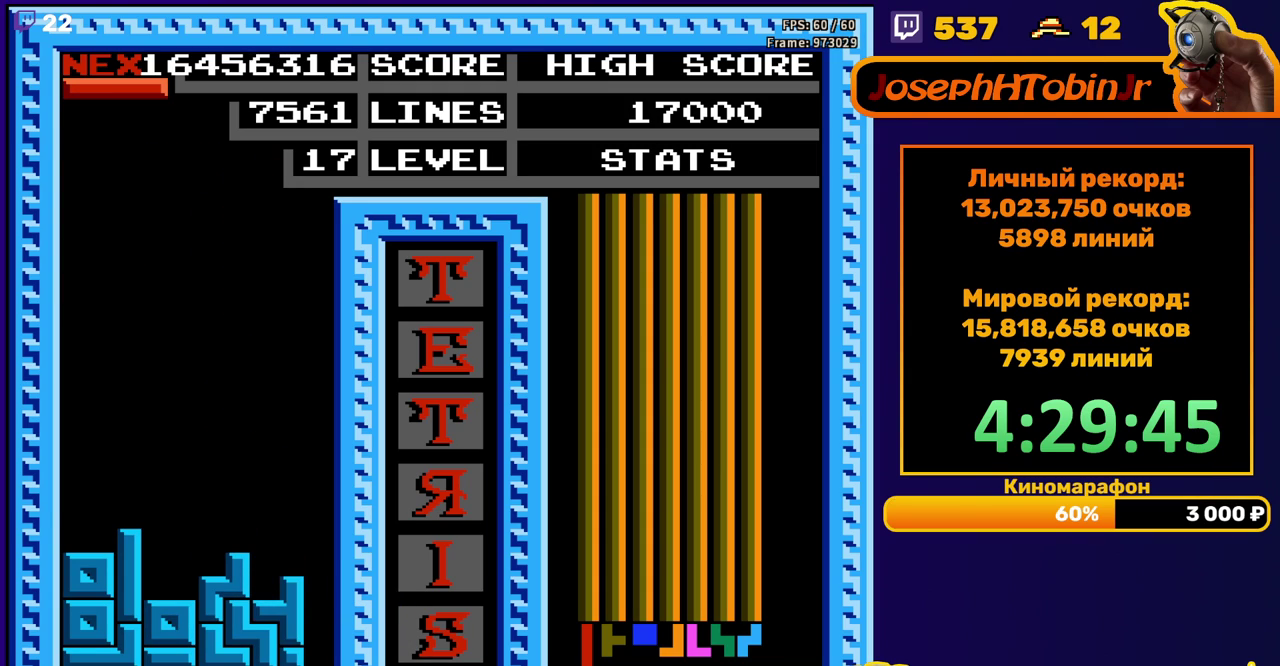
{"buttons": [], "events": [[17, "DPAD_DOWN", "up"], [167, "DPAD_LEFT", "down"], [233, "DPAD_LEFT", "up"], [317, "DPAD_LEFT", "down"], [333, "B", "down"], [383, "DPAD_LEFT", "up"], [433, "B", "up"]]}
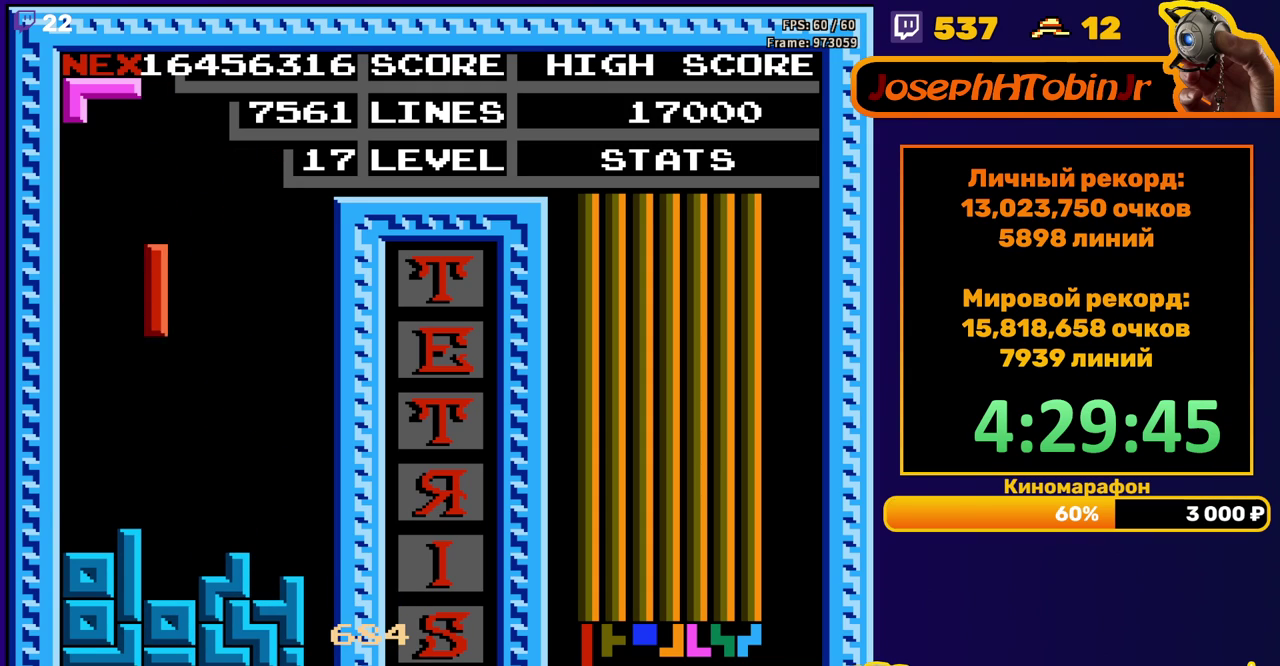
{"buttons": ["DPAD_LEFT"], "events": [[33, "DPAD_DOWN", "down"], [283, "DPAD_DOWN", "up"], [333, "DPAD_LEFT", "down"], [400, "B", "down"], [500, "B", "up"]]}
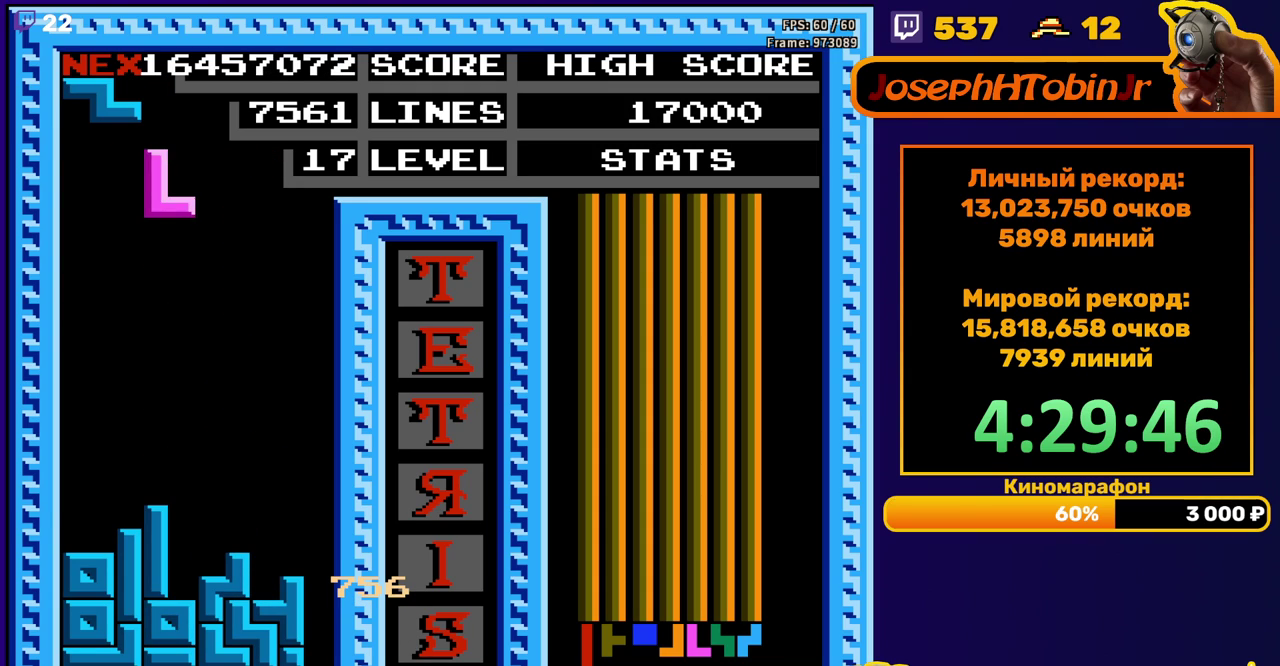
{"buttons": ["DPAD_DOWN"], "events": [[333, "DPAD_DOWN", "down"], [333, "DPAD_LEFT", "up"]]}
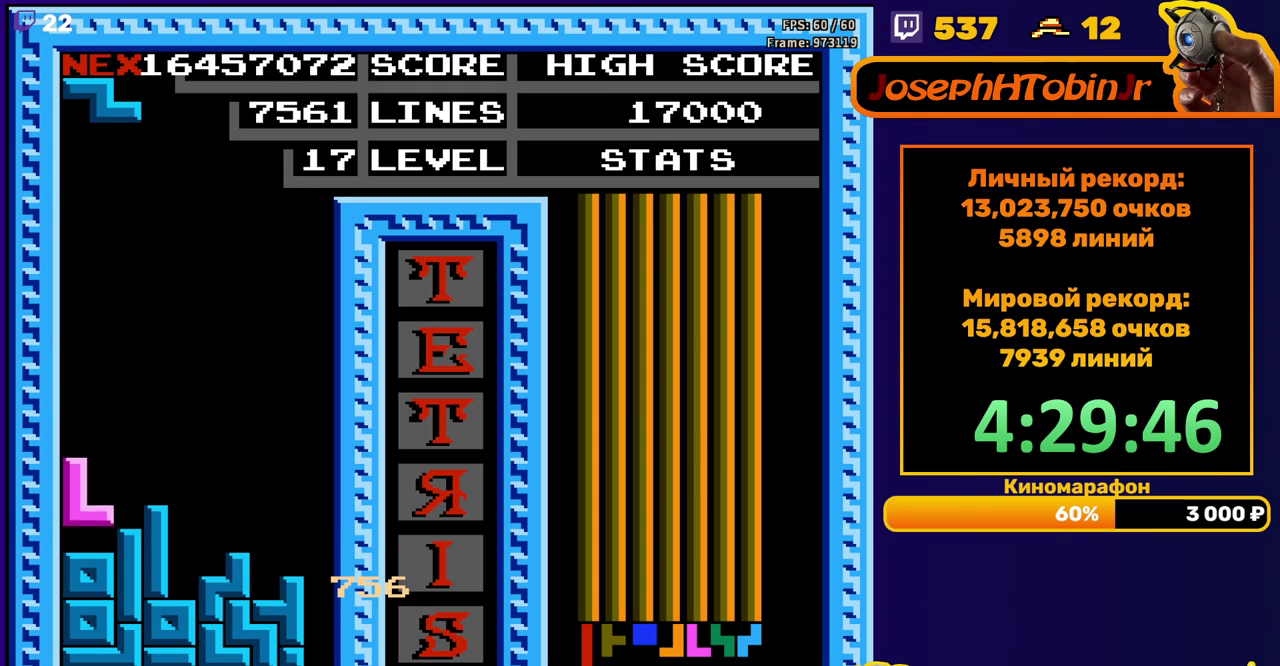
{"buttons": ["DPAD_DOWN"], "events": [[67, "DPAD_DOWN", "up"], [150, "A", "down"], [250, "A", "up"], [300, "DPAD_DOWN", "down"]]}
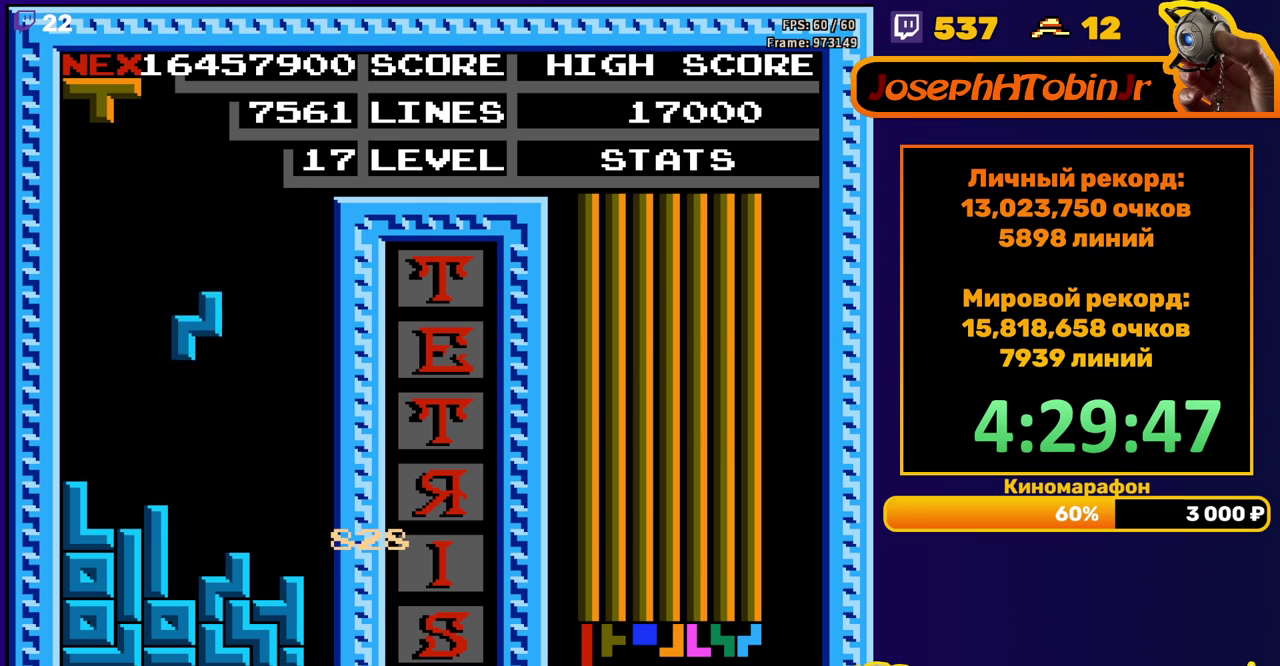
{"buttons": ["DPAD_RIGHT"], "events": [[183, "DPAD_DOWN", "up"], [283, "DPAD_RIGHT", "down"], [317, "B", "down"], [400, "B", "up"]]}
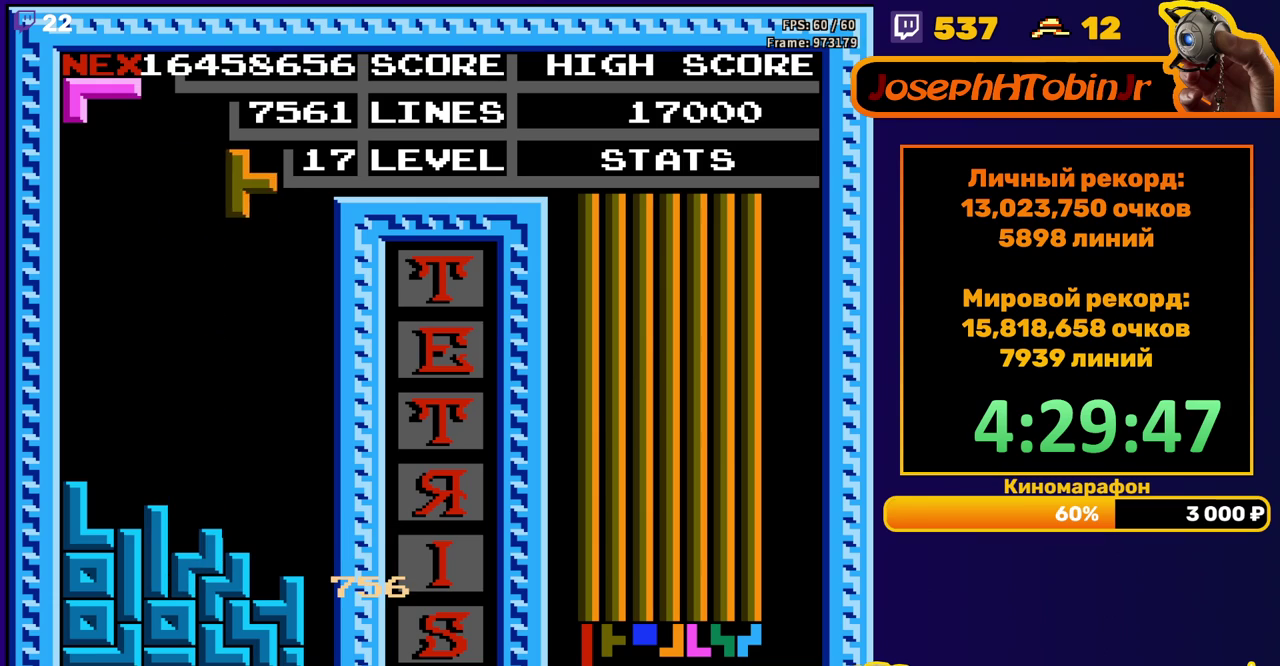
{"buttons": ["DPAD_DOWN"], "events": [[83, "DPAD_RIGHT", "up"], [250, "DPAD_DOWN", "down"]]}
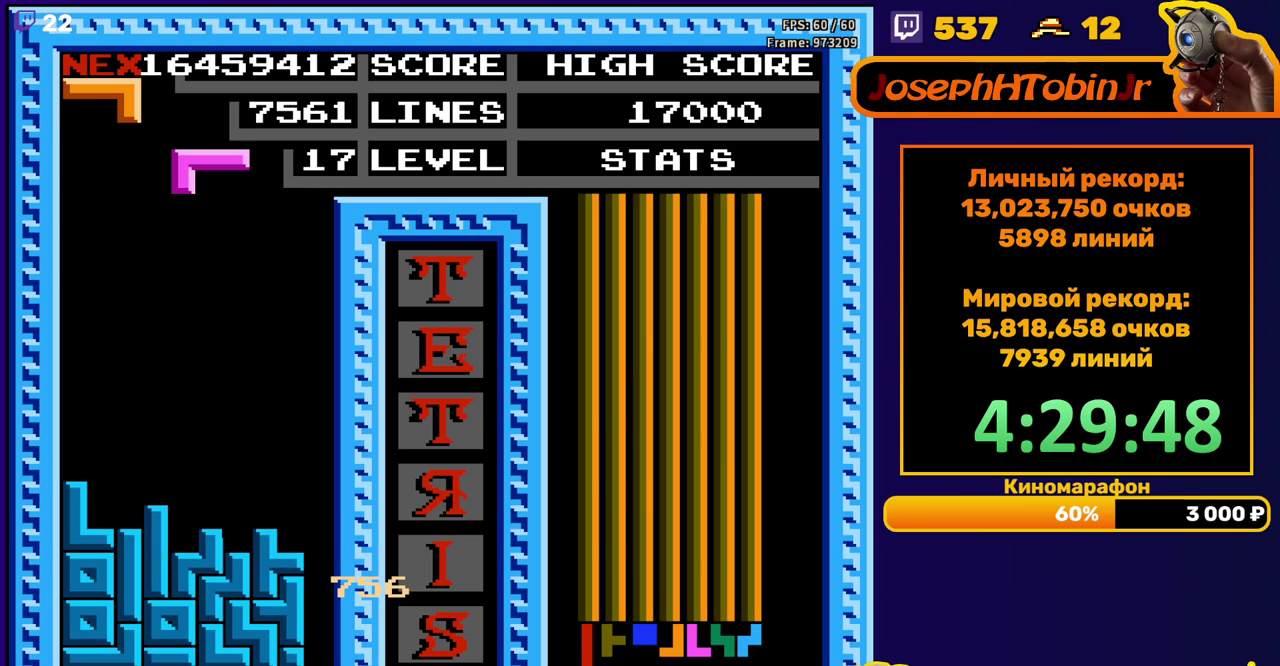
{"buttons": ["DPAD_DOWN"], "events": [[17, "DPAD_DOWN", "up"], [83, "DPAD_LEFT", "down"], [100, "A", "down"], [167, "A", "up"], [183, "DPAD_LEFT", "up"], [283, "DPAD_DOWN", "down"]]}
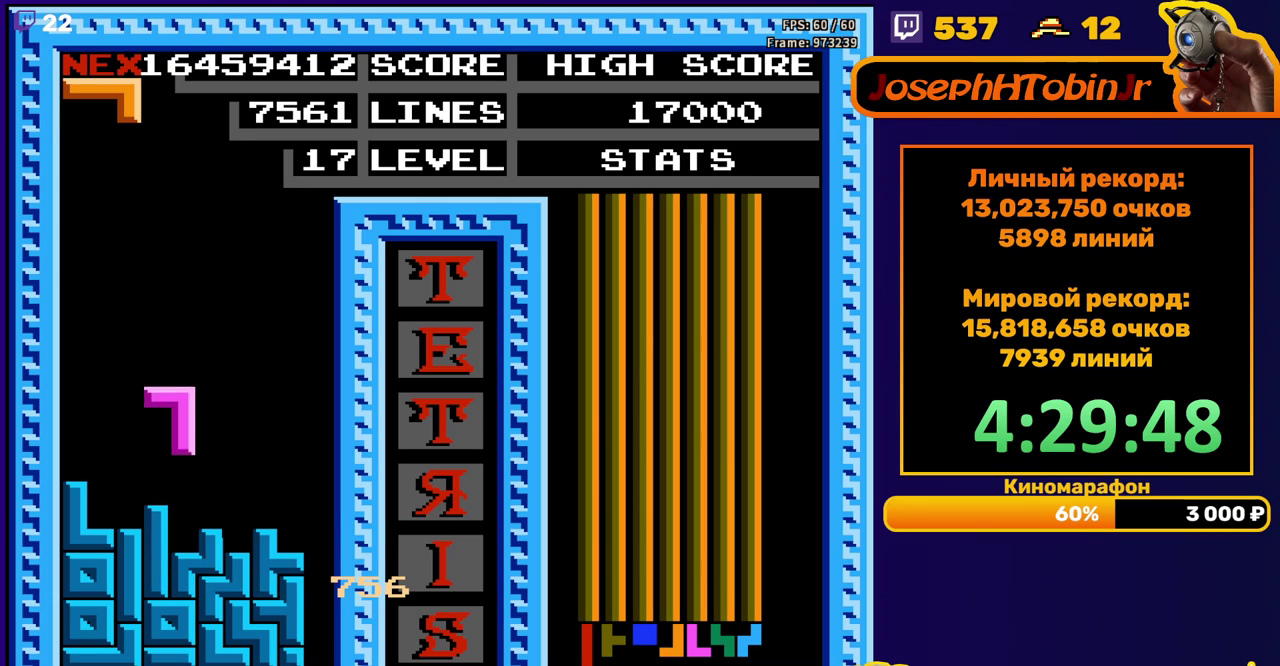
{"buttons": [], "events": [[100, "DPAD_DOWN", "up"], [183, "DPAD_LEFT", "down"], [283, "A", "down"], [367, "A", "up"], [467, "DPAD_LEFT", "up"]]}
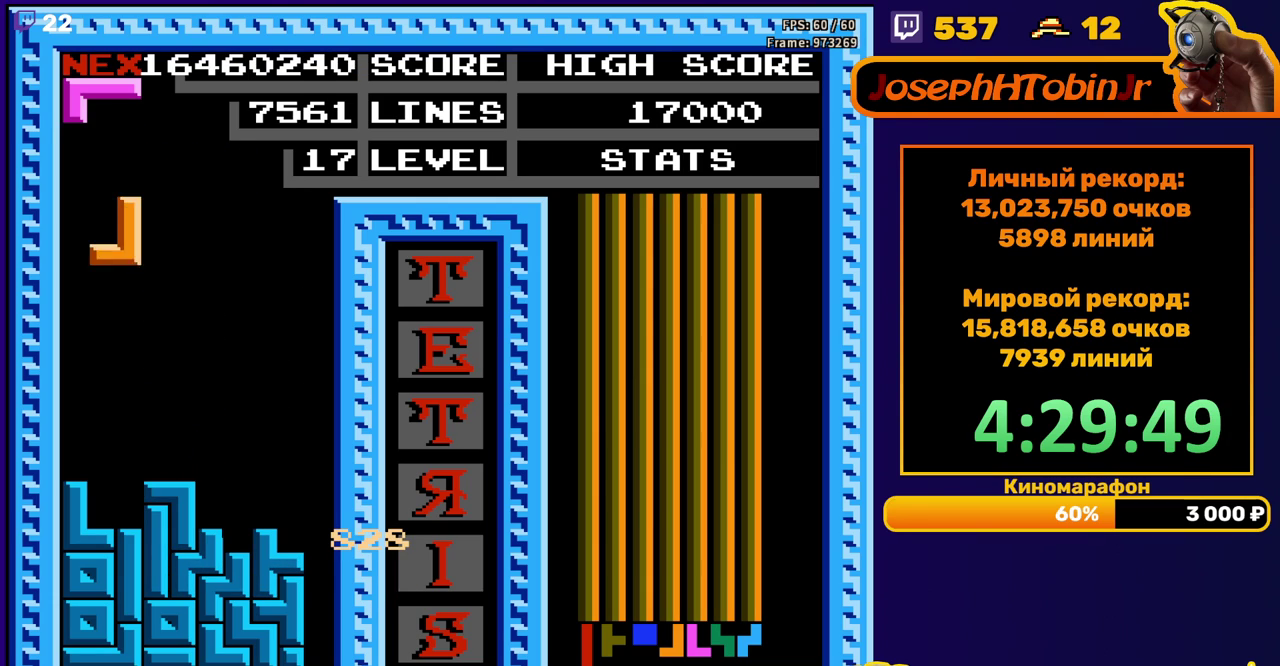
{"buttons": [], "events": [[300, "DPAD_DOWN", "down"], [483, "DPAD_DOWN", "up"]]}
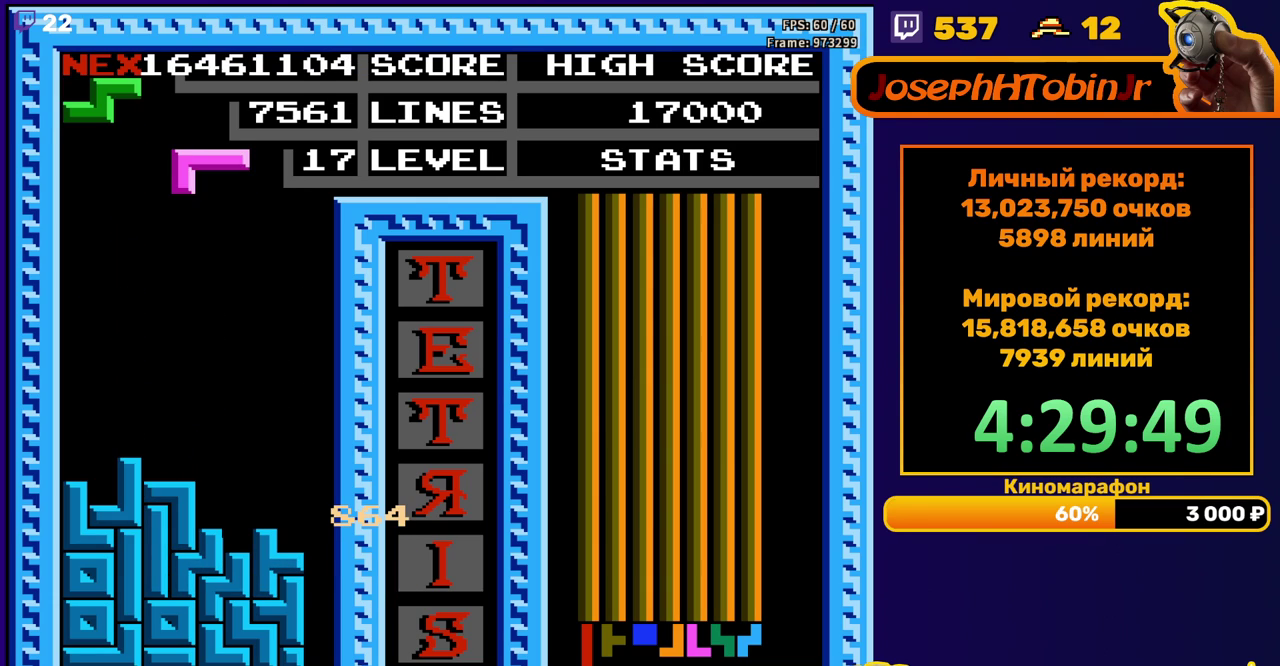
{"buttons": ["DPAD_DOWN"], "events": [[67, "A", "down"], [167, "A", "up"], [383, "DPAD_DOWN", "down"]]}
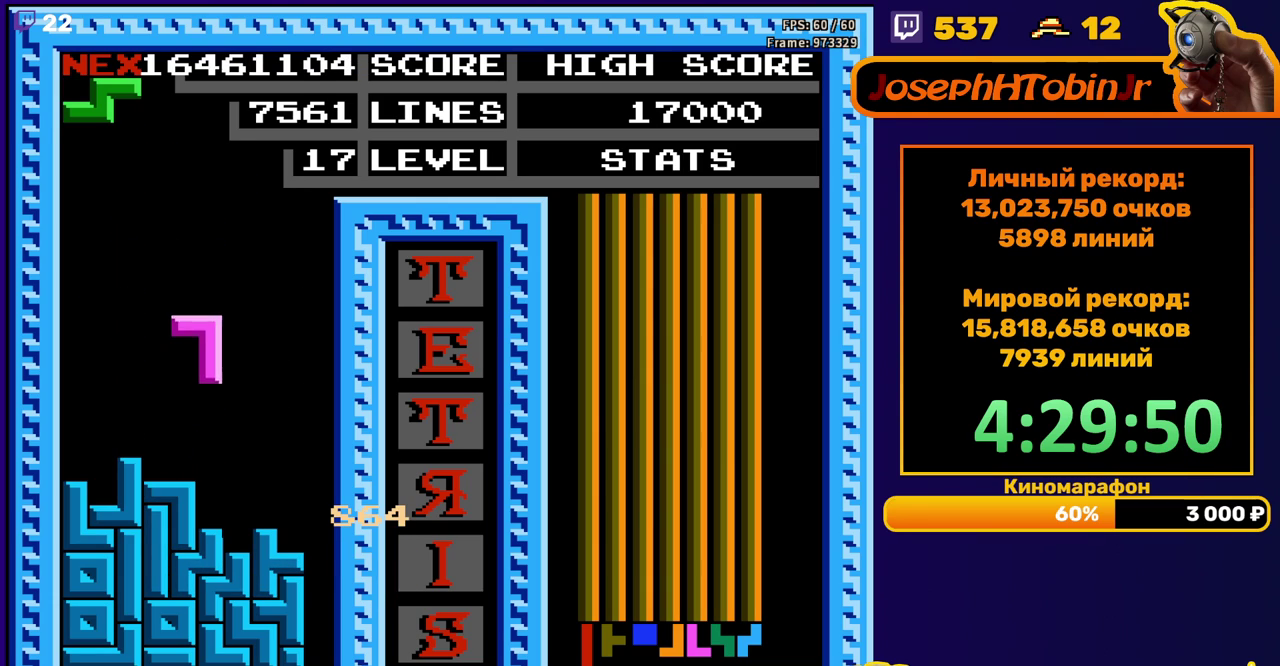
{"buttons": ["DPAD_LEFT"], "events": [[117, "DPAD_DOWN", "up"], [183, "DPAD_LEFT", "down"], [250, "A", "down"], [317, "A", "up"]]}
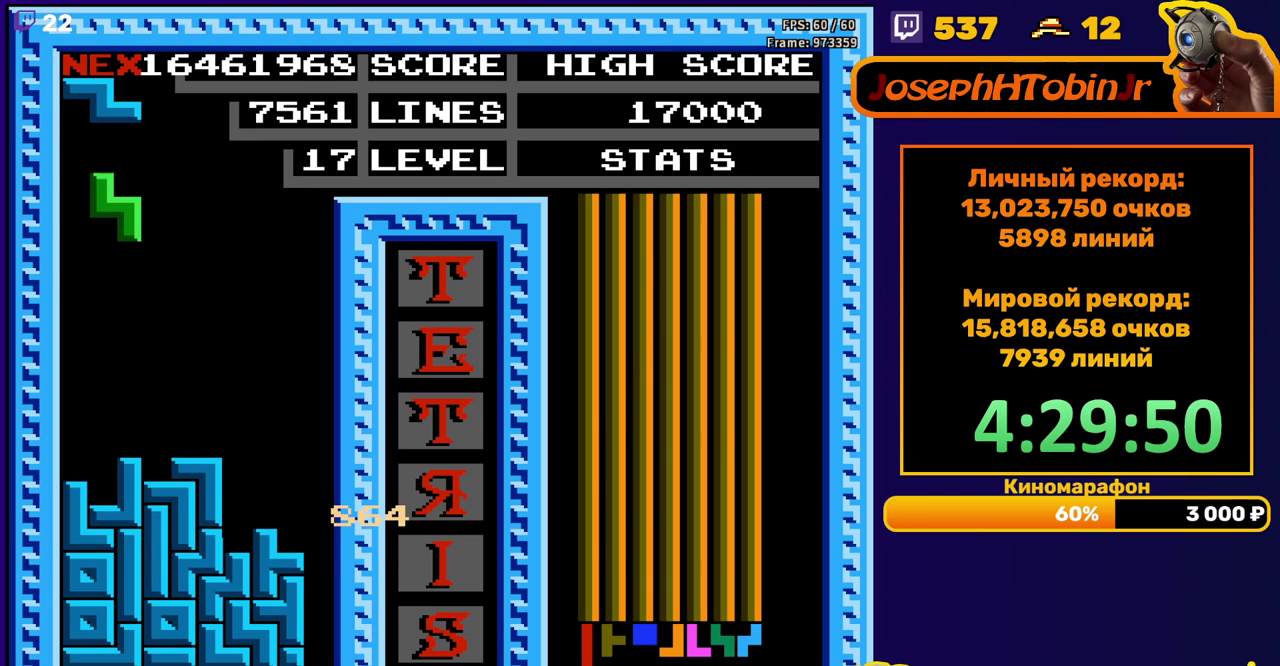
{"buttons": ["A", "DPAD_RIGHT"], "events": [[200, "DPAD_LEFT", "up"], [217, "DPAD_DOWN", "down"], [400, "DPAD_DOWN", "up"], [500, "A", "down"], [500, "DPAD_RIGHT", "down"]]}
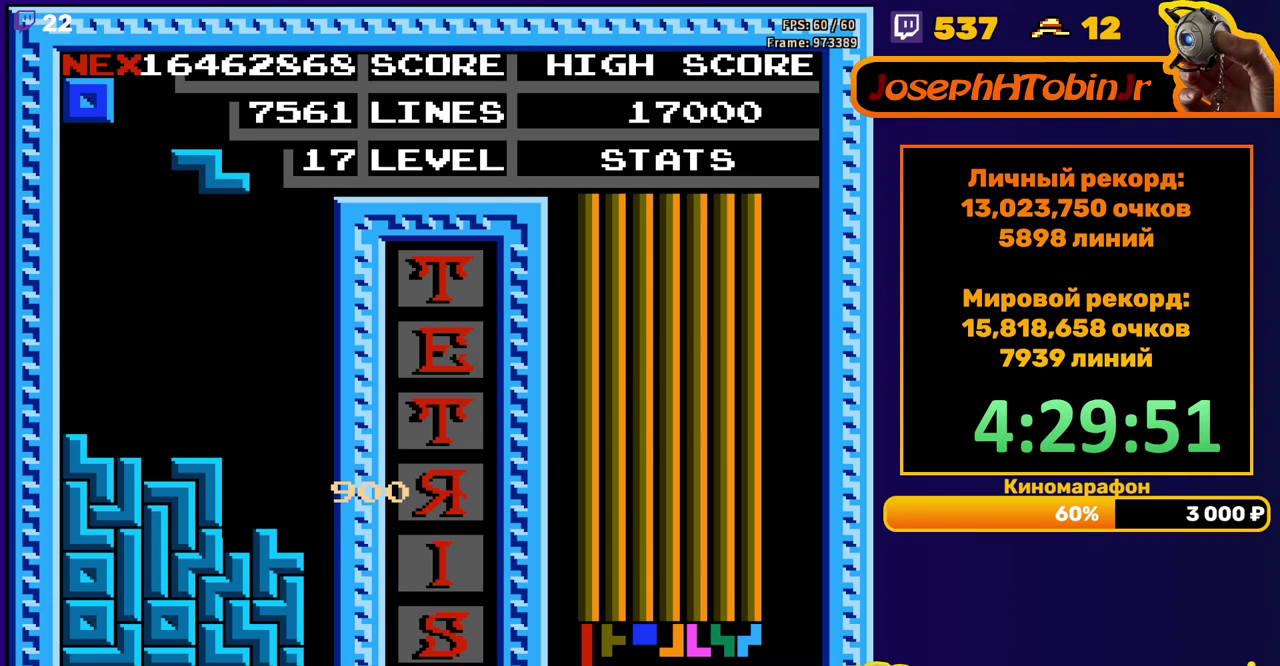
{"buttons": ["DPAD_DOWN"], "events": [[50, "DPAD_RIGHT", "up"], [83, "A", "up"], [133, "DPAD_RIGHT", "down"], [200, "DPAD_RIGHT", "up"], [333, "DPAD_DOWN", "down"]]}
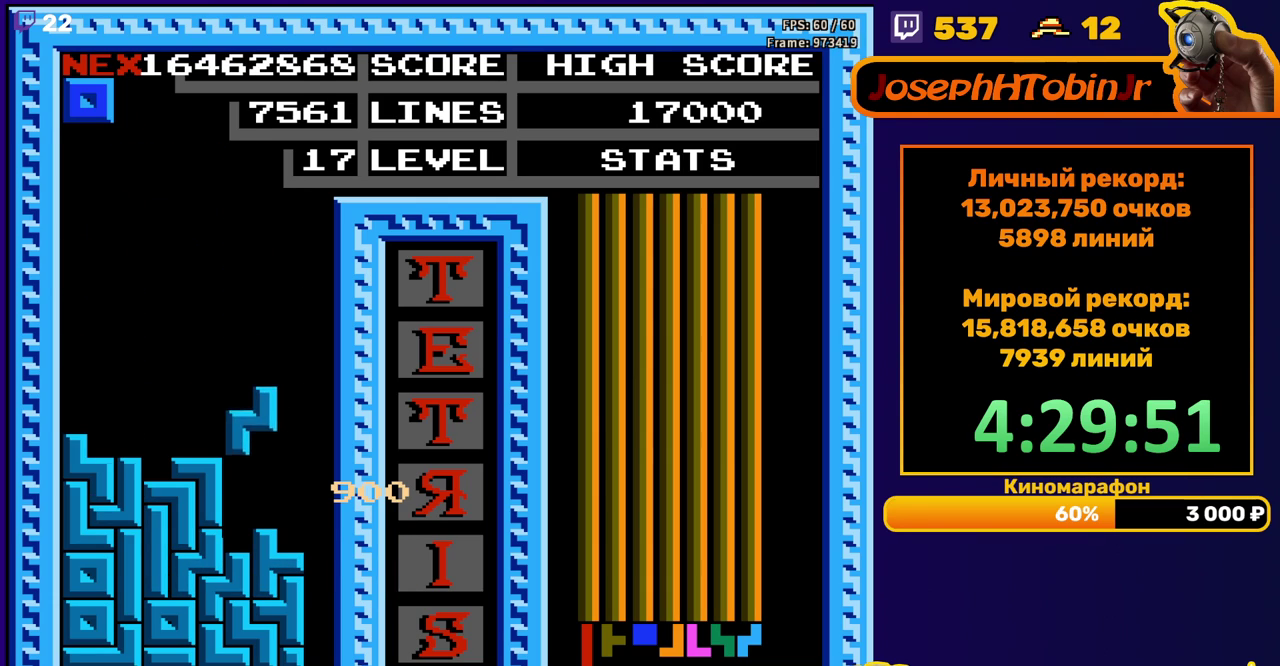
{"buttons": ["DPAD_LEFT"], "events": [[83, "DPAD_DOWN", "up"], [183, "DPAD_LEFT", "down"], [250, "DPAD_LEFT", "up"], [317, "DPAD_LEFT", "down"], [400, "DPAD_LEFT", "up"], [483, "DPAD_LEFT", "down"]]}
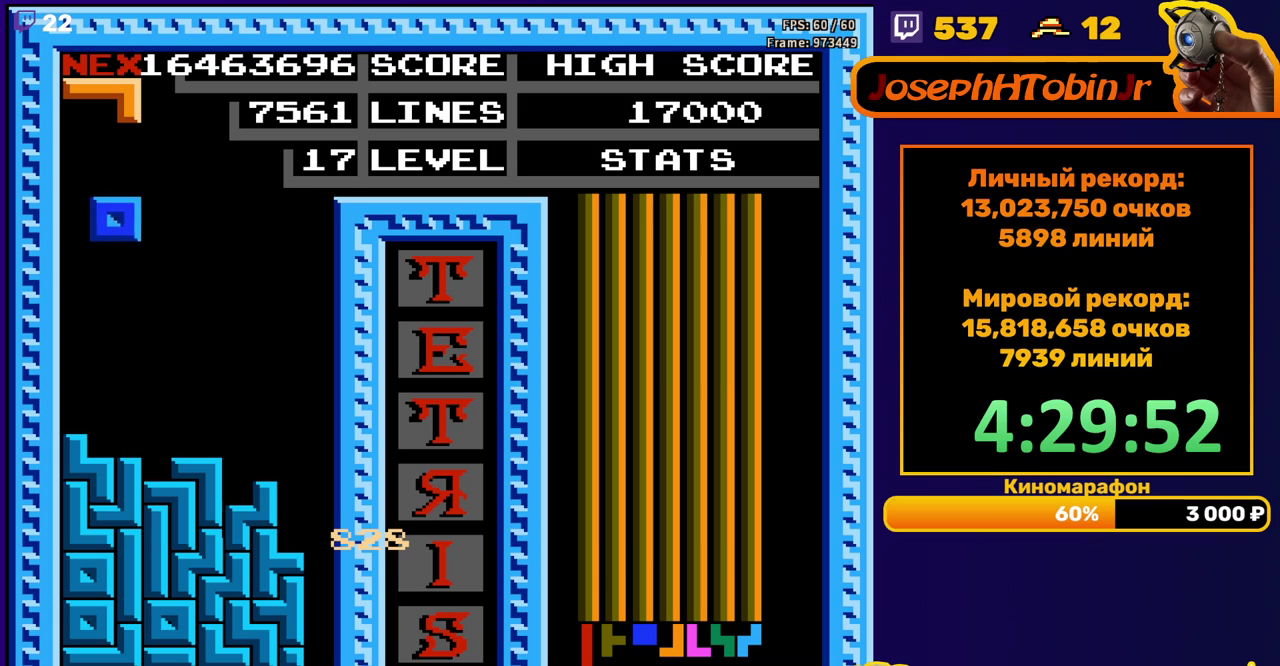
{"buttons": [], "events": [[50, "DPAD_LEFT", "up"]]}
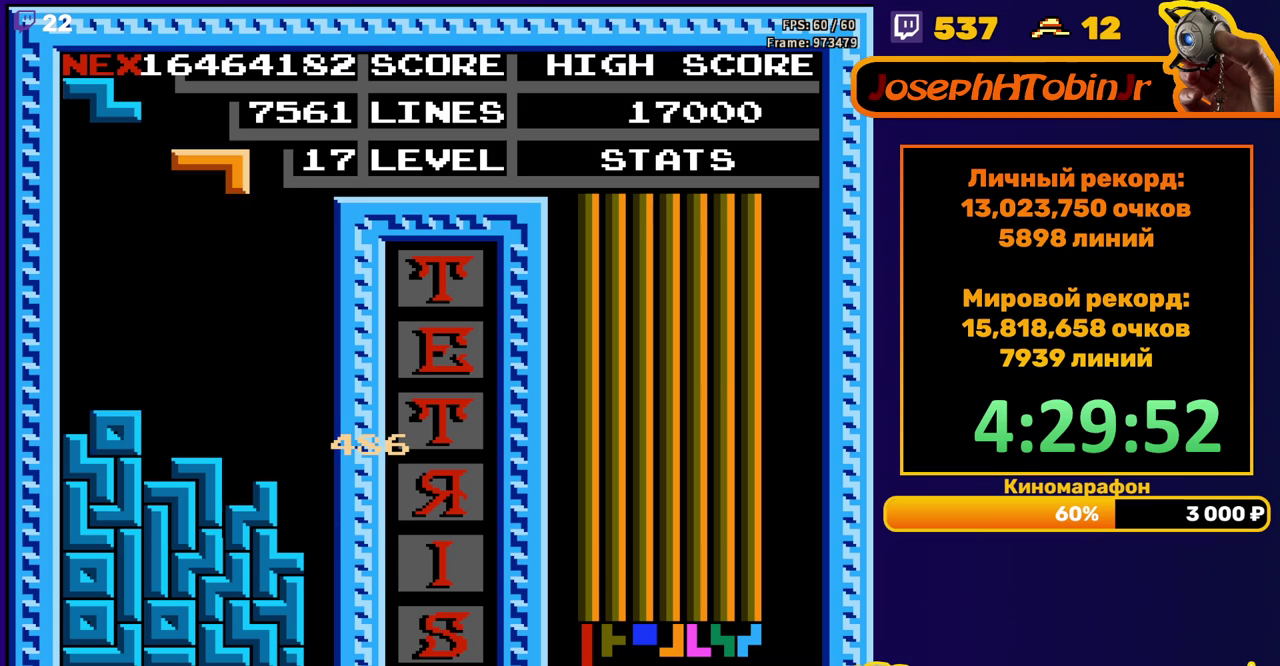
{"buttons": ["B", "DPAD_RIGHT"], "events": [[267, "DPAD_RIGHT", "down"], [433, "B", "down"]]}
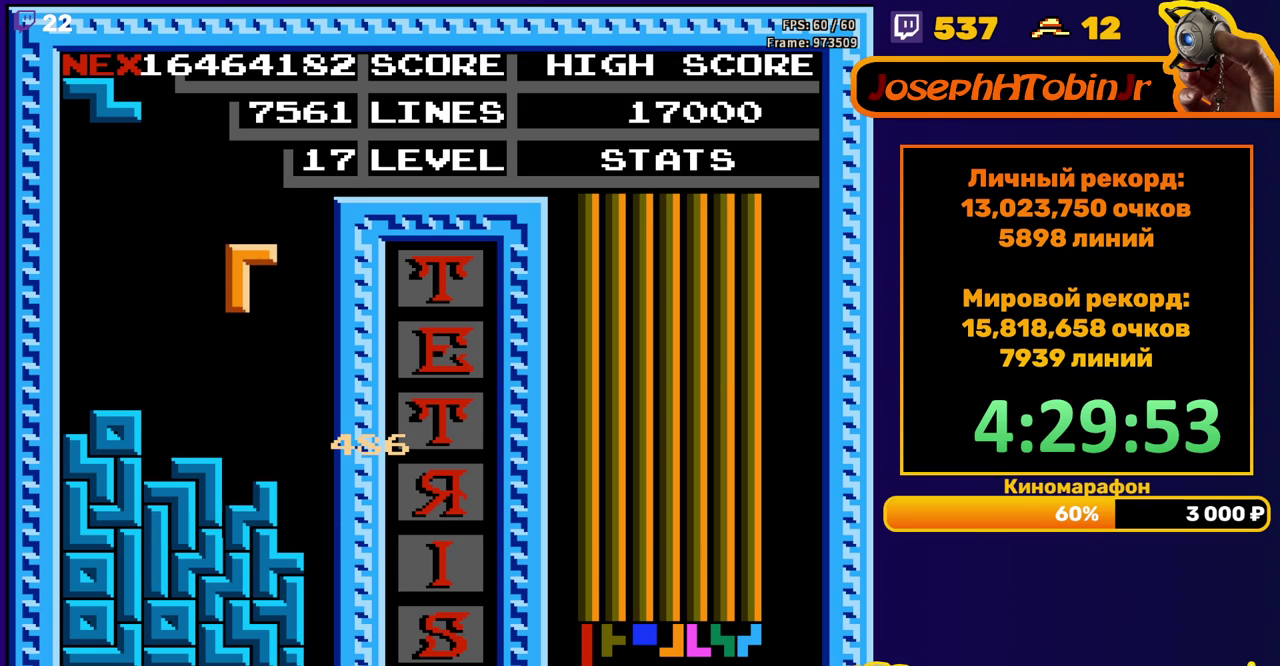
{"buttons": ["DPAD_RIGHT"], "events": [[50, "B", "up"], [250, "DPAD_RIGHT", "up"], [267, "DPAD_DOWN", "down"], [417, "DPAD_DOWN", "up"], [500, "DPAD_RIGHT", "down"]]}
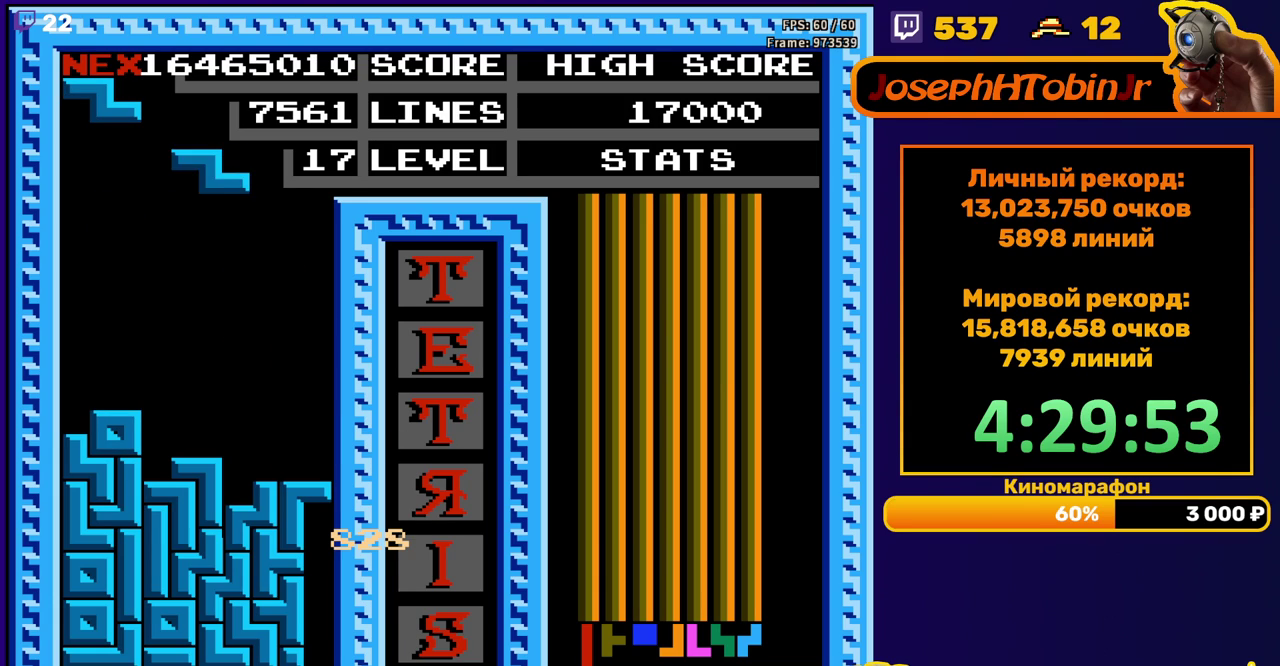
{"buttons": ["DPAD_DOWN"], "events": [[17, "A", "down"], [67, "DPAD_RIGHT", "up"], [100, "A", "up"], [133, "DPAD_RIGHT", "down"], [200, "DPAD_RIGHT", "up"], [300, "DPAD_DOWN", "down"]]}
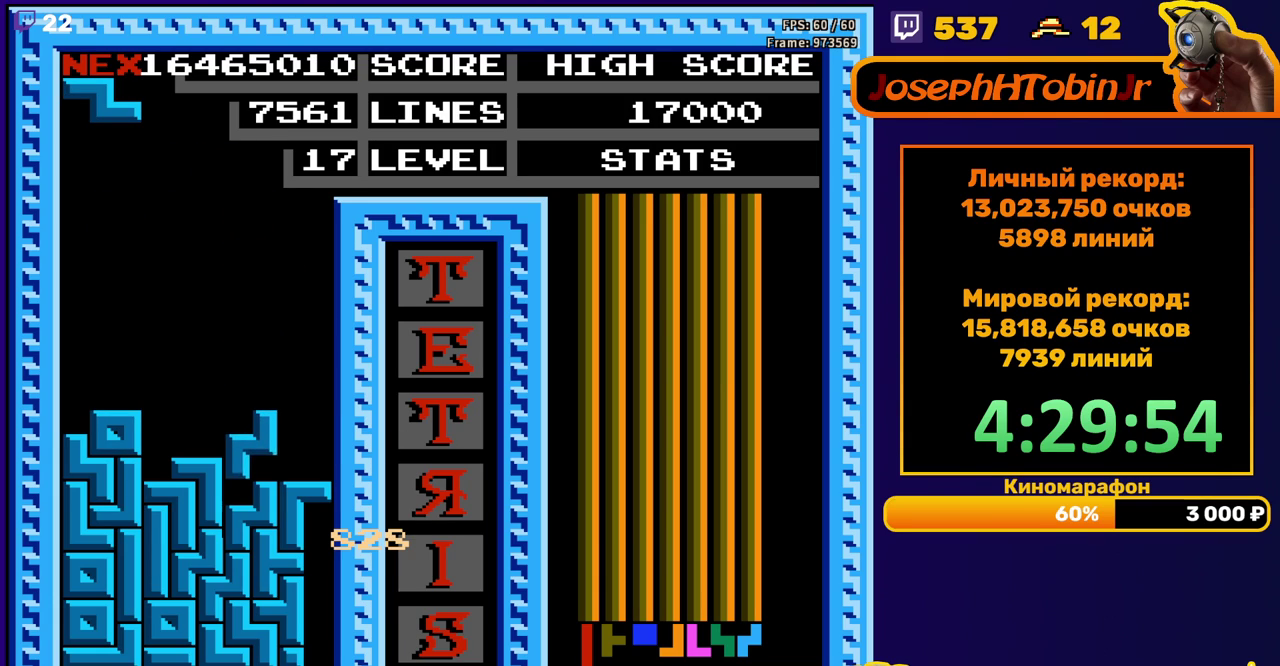
{"buttons": [], "events": [[100, "DPAD_DOWN", "up"]]}
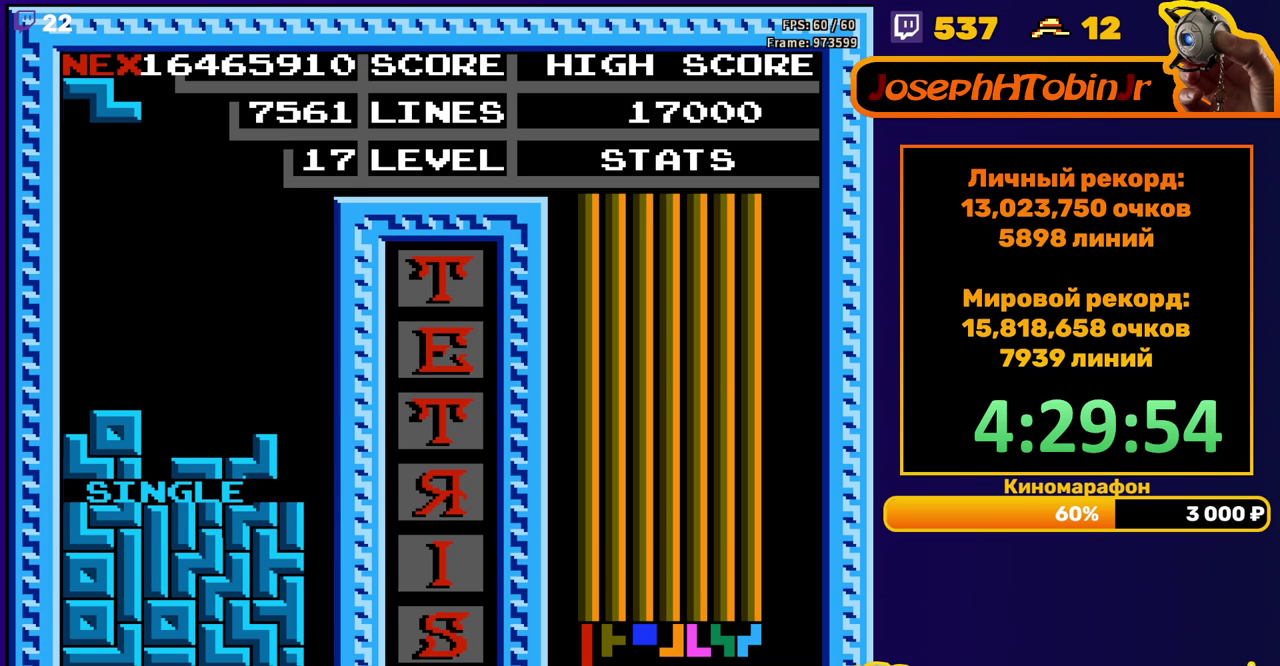
{"buttons": ["DPAD_LEFT"], "events": [[50, "DPAD_LEFT", "down"], [183, "A", "down"], [267, "A", "up"]]}
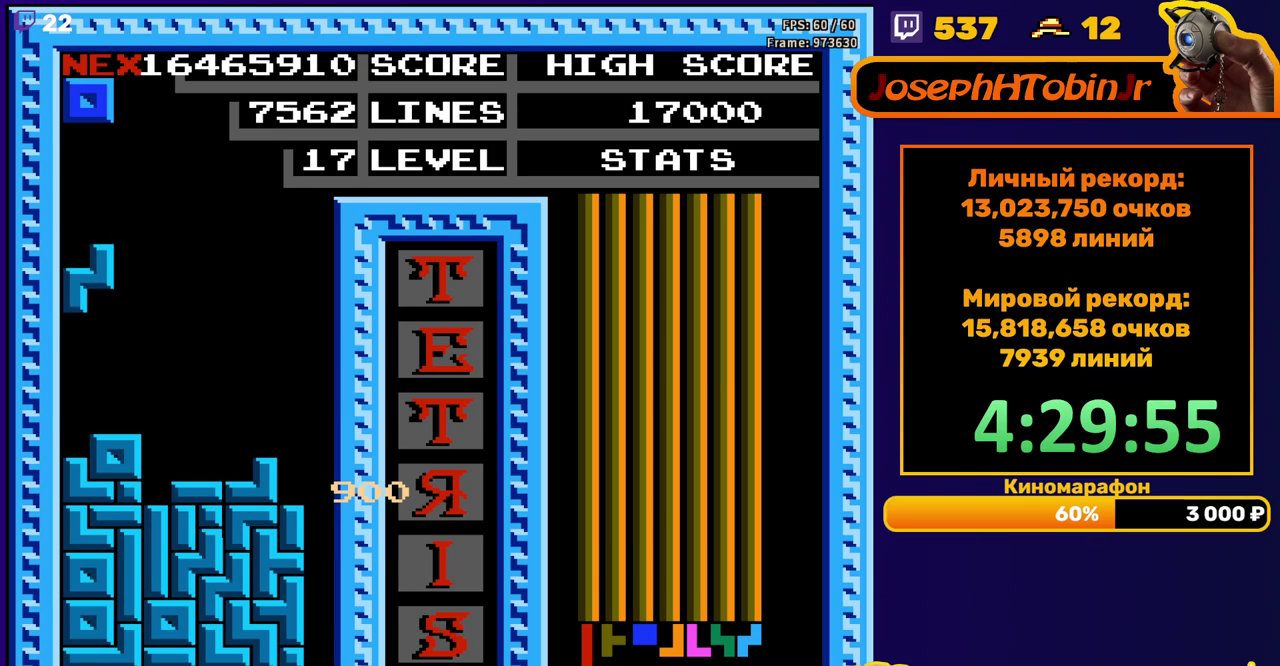
{"buttons": [], "events": [[17, "DPAD_LEFT", "up"], [67, "DPAD_DOWN", "down"], [183, "DPAD_DOWN", "up"]]}
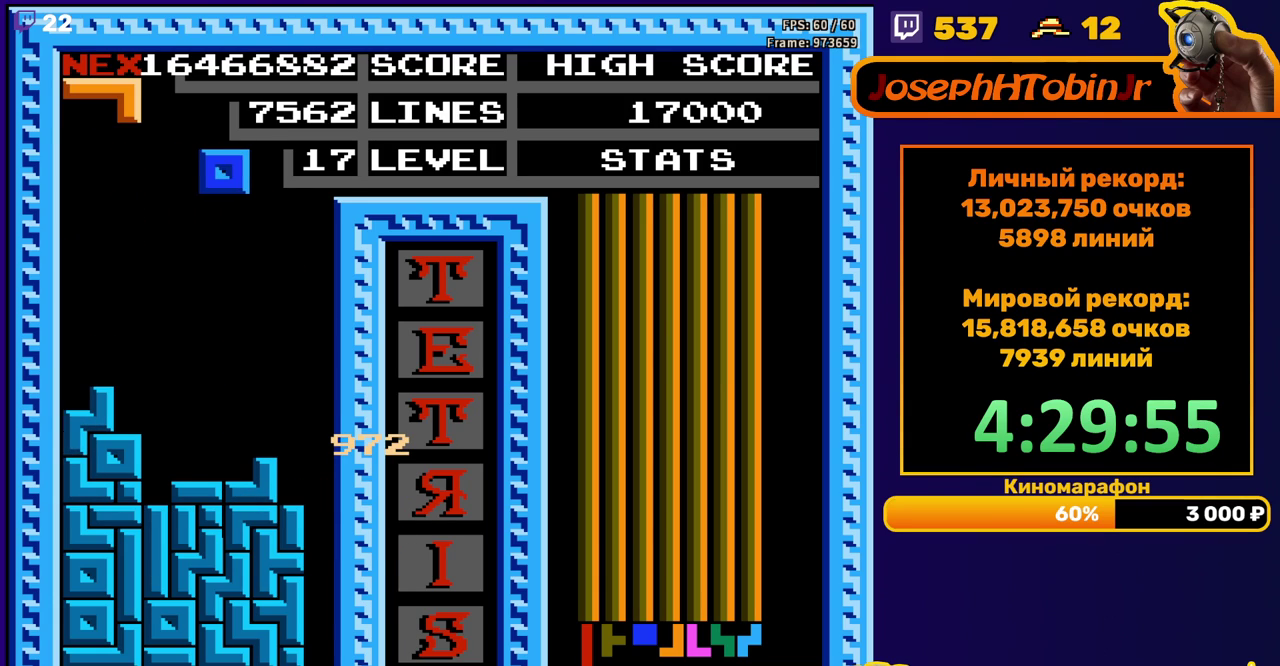
{"buttons": ["DPAD_RIGHT"], "events": [[283, "DPAD_LEFT", "down"], [350, "DPAD_LEFT", "up"], [500, "DPAD_RIGHT", "down"]]}
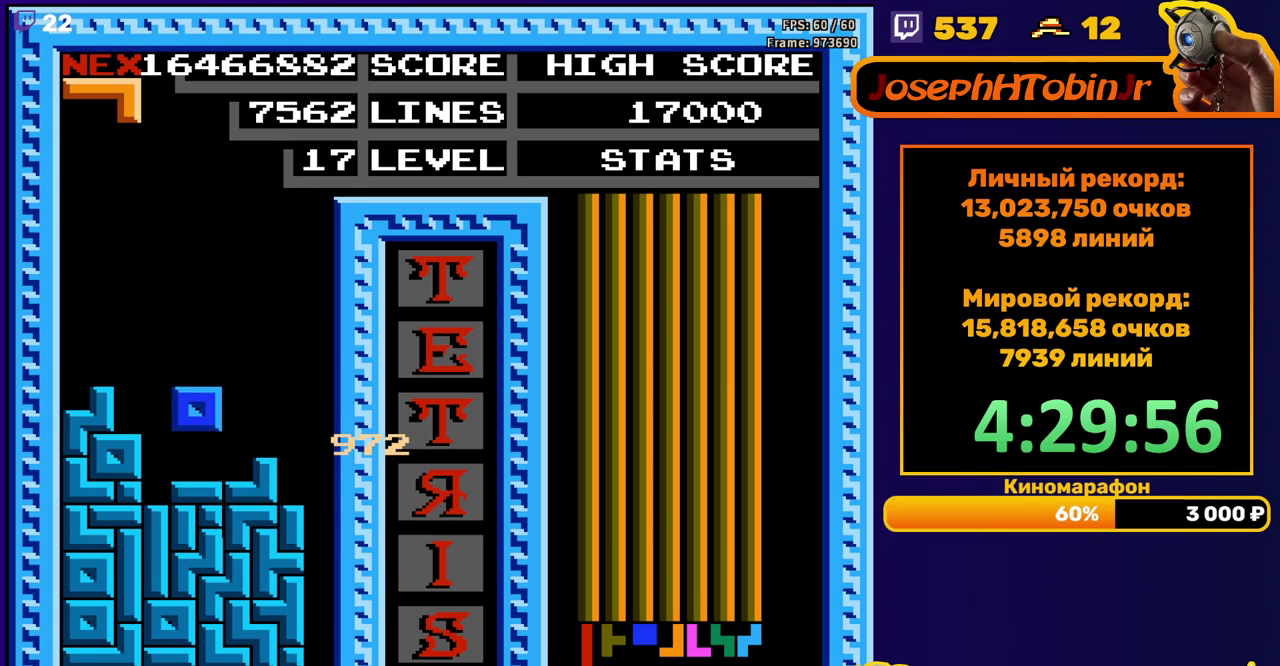
{"buttons": [], "events": [[67, "DPAD_RIGHT", "up"], [400, "DPAD_RIGHT", "down"], [483, "DPAD_RIGHT", "up"]]}
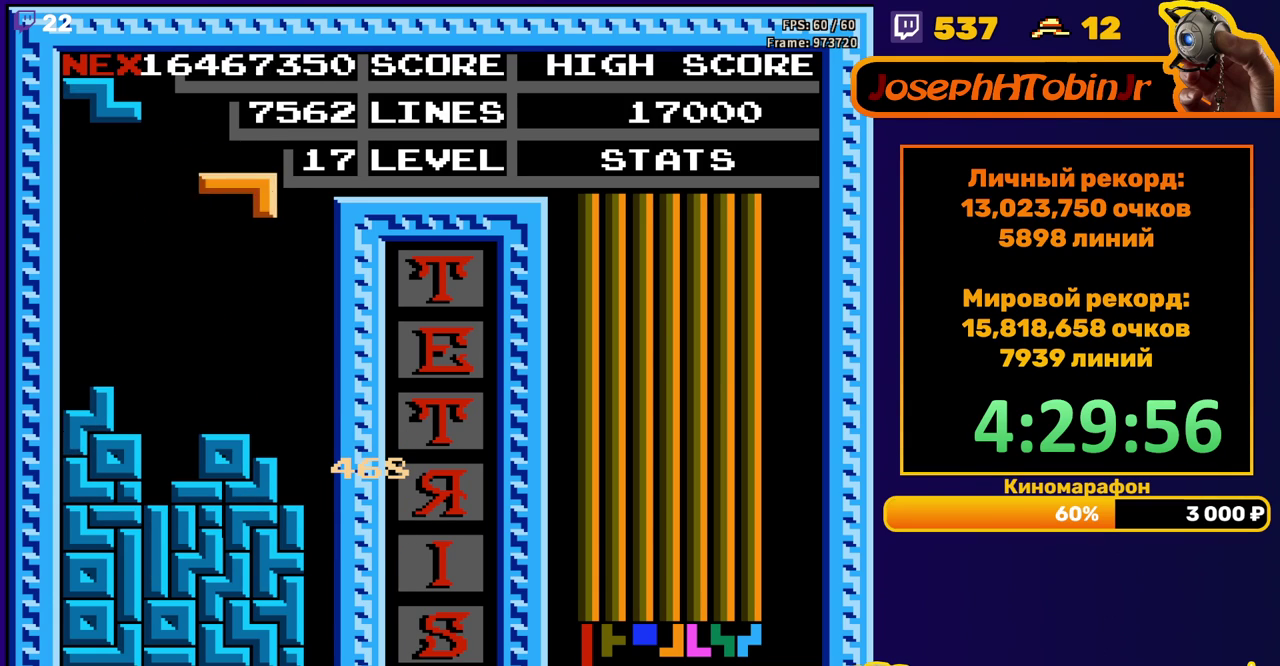
{"buttons": ["A", "DPAD_LEFT"], "events": [[17, "A", "down"], [117, "A", "up"], [217, "DPAD_DOWN", "down"], [383, "DPAD_DOWN", "up"], [450, "A", "down"], [467, "DPAD_LEFT", "down"]]}
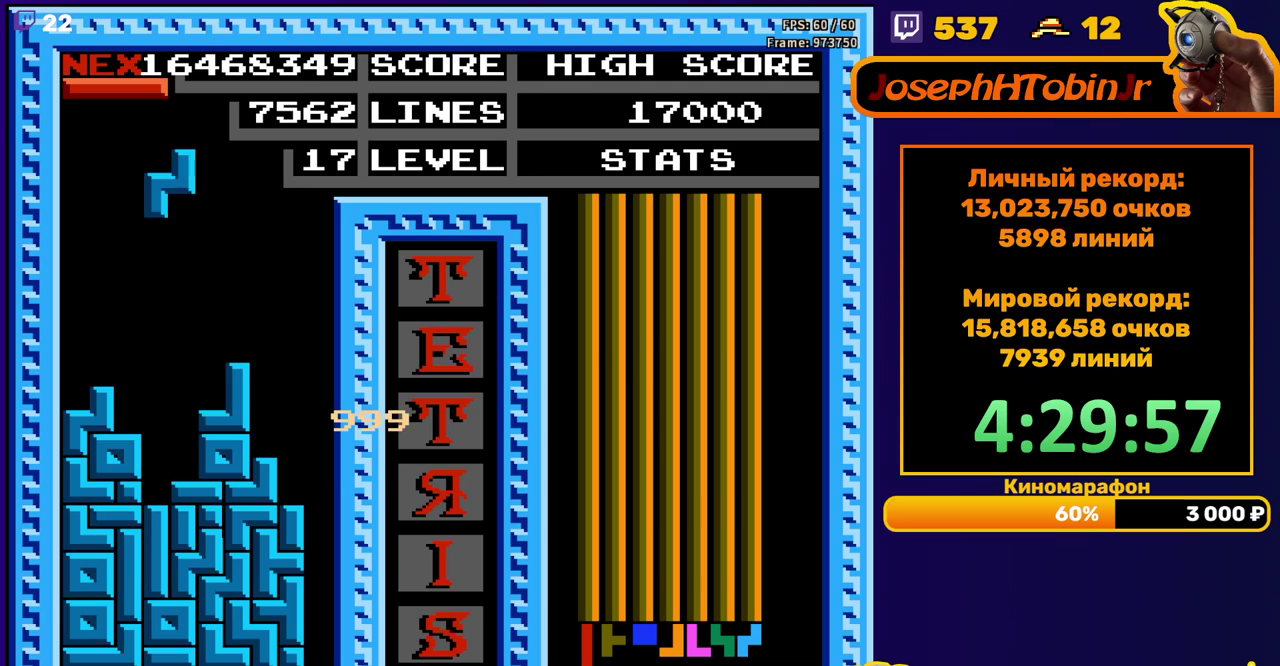
{"buttons": [], "events": [[33, "A", "up"], [33, "DPAD_LEFT", "up"], [217, "DPAD_DOWN", "down"], [467, "DPAD_DOWN", "up"]]}
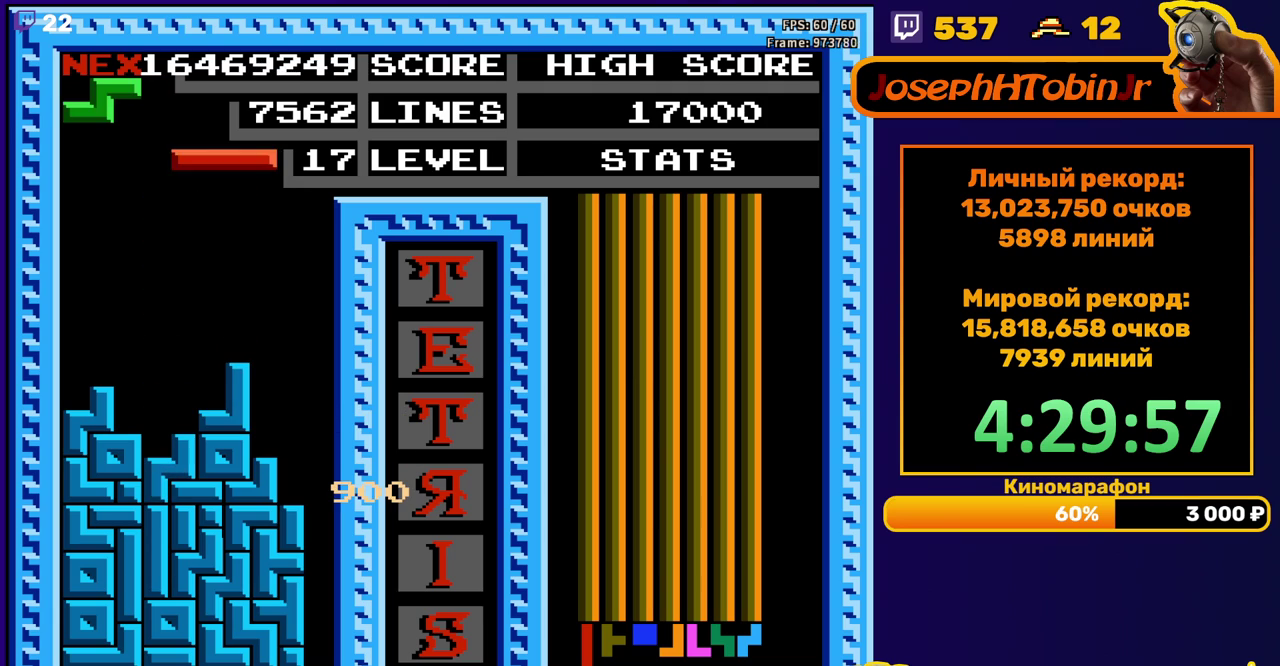
{"buttons": ["DPAD_DOWN"], "events": [[50, "DPAD_RIGHT", "down"], [100, "A", "down"], [183, "A", "up"], [483, "DPAD_RIGHT", "up"], [500, "DPAD_DOWN", "down"]]}
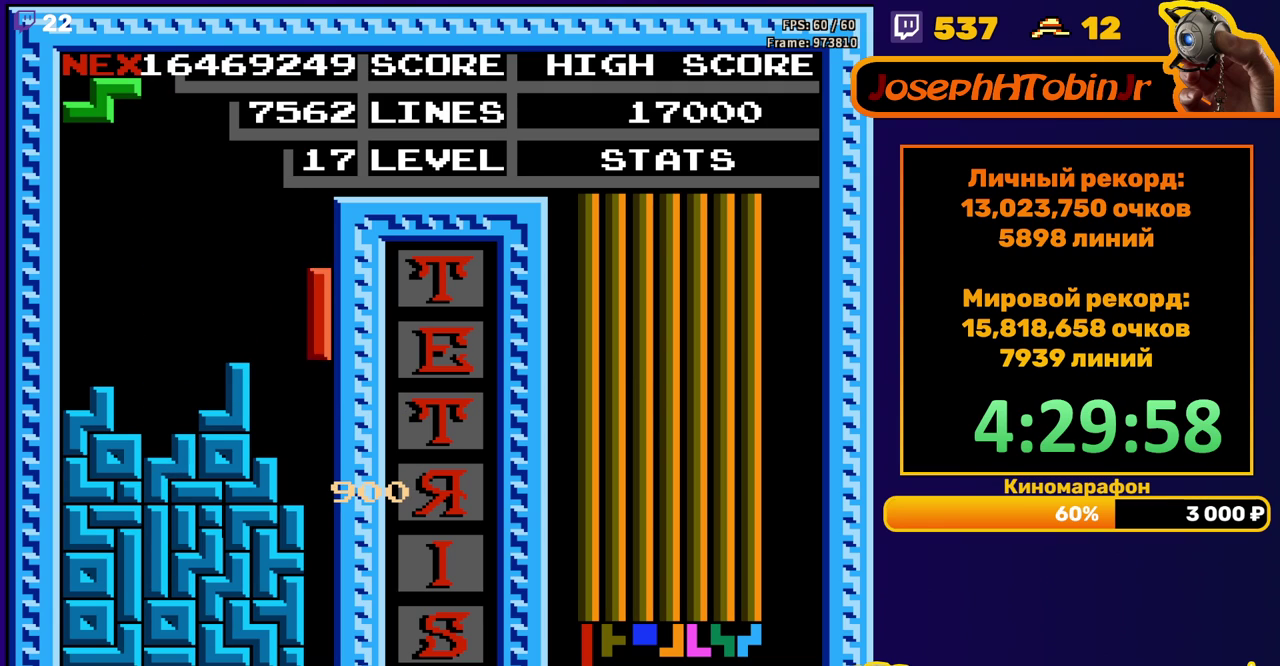
{"buttons": [], "events": [[367, "DPAD_DOWN", "up"]]}
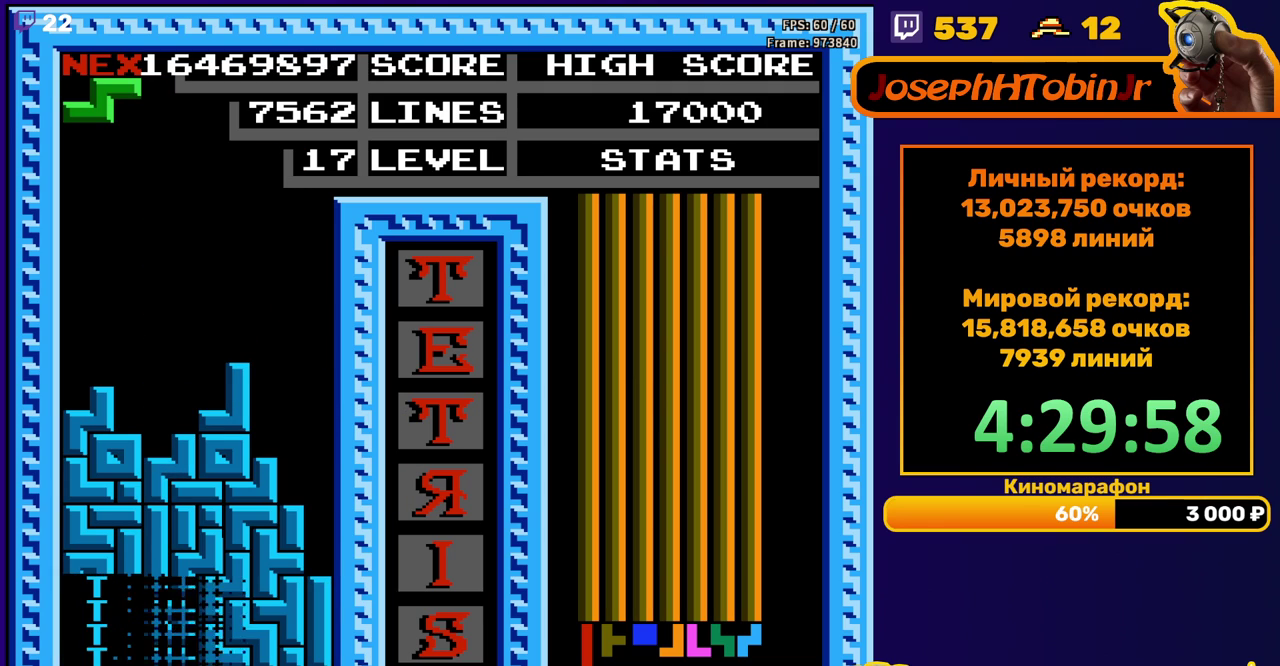
{"buttons": ["DPAD_LEFT"], "events": [[333, "DPAD_LEFT", "down"], [367, "A", "down"], [383, "DPAD_LEFT", "up"], [433, "A", "up"], [467, "DPAD_LEFT", "down"]]}
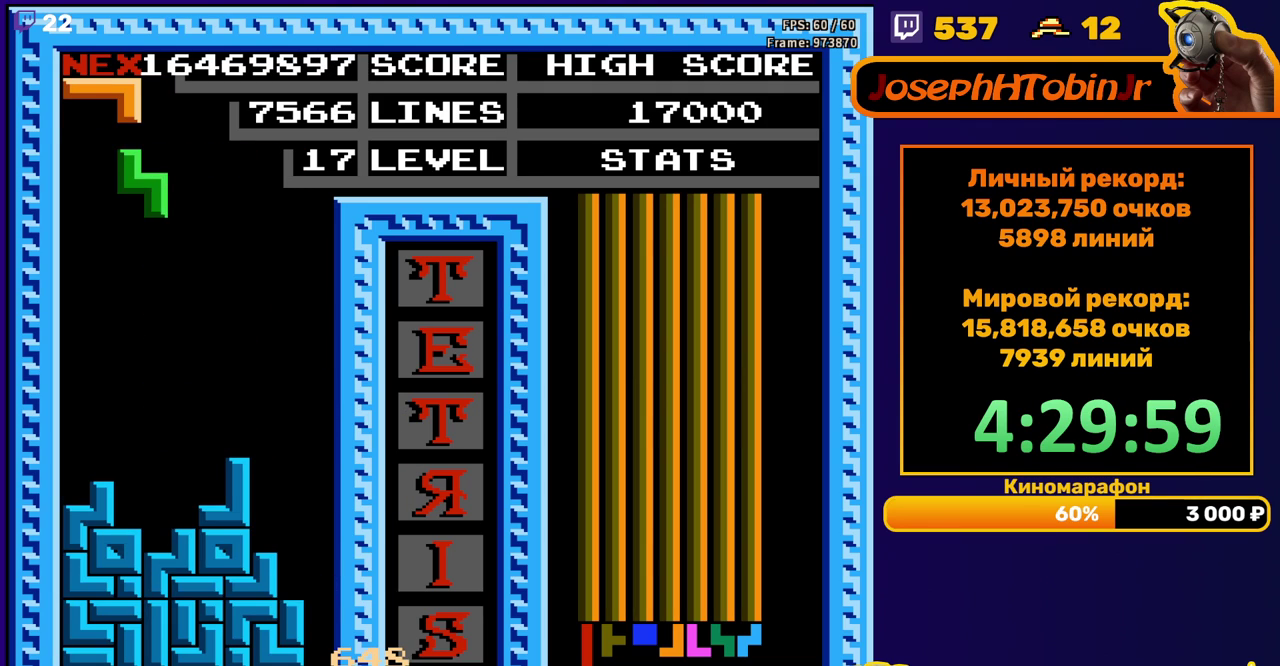
{"buttons": ["DPAD_DOWN"], "events": [[17, "DPAD_LEFT", "up"], [467, "DPAD_DOWN", "down"]]}
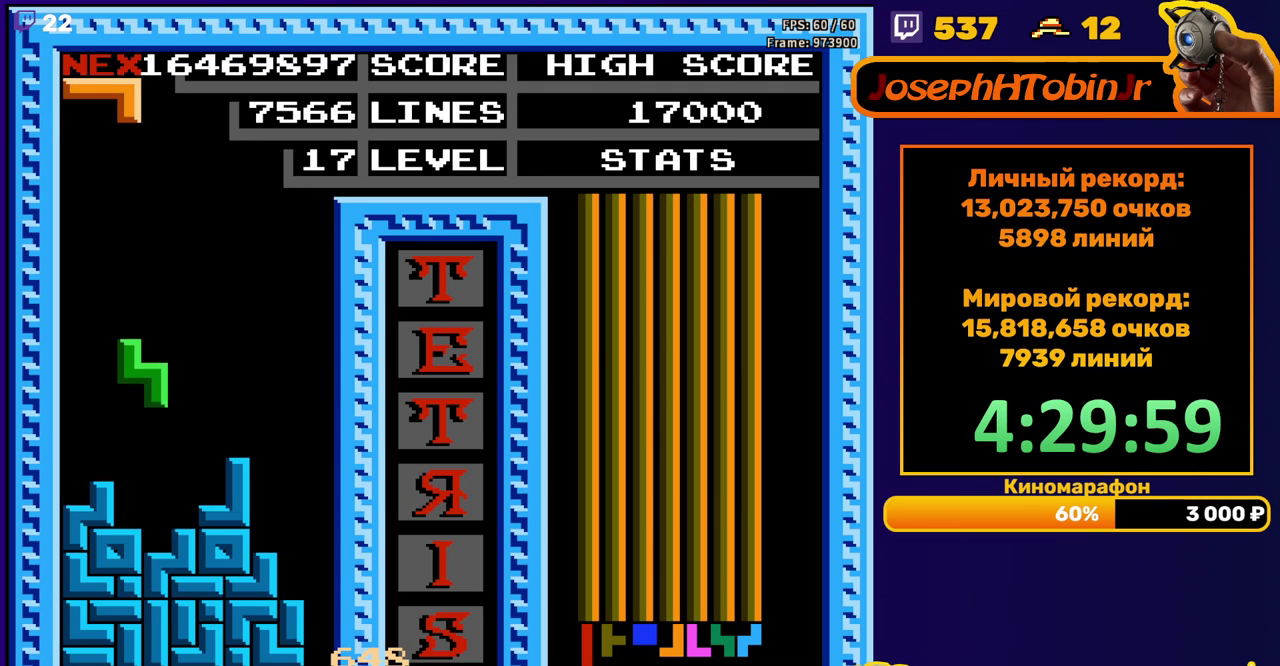
{"buttons": ["DPAD_LEFT"], "events": [[150, "DPAD_DOWN", "up"], [300, "DPAD_LEFT", "down"], [400, "DPAD_LEFT", "up"], [467, "DPAD_LEFT", "down"]]}